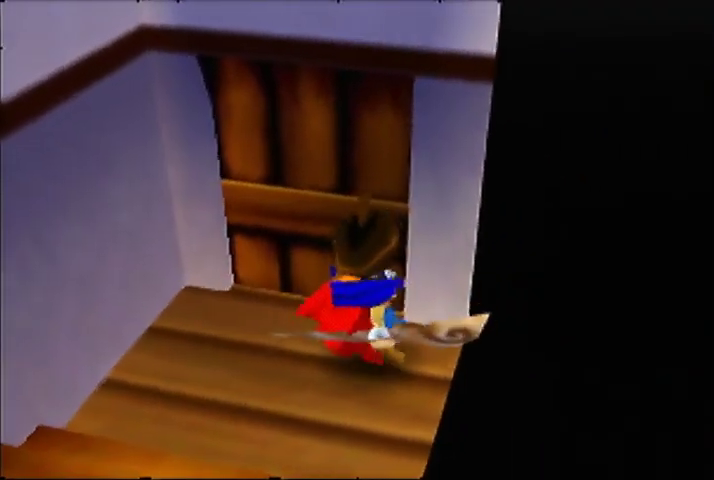
Gameplay with a controller (Nintendo layout); each line is a JSON object with the inputs held at the frame after it. Not read: DPAD_LEFT DPAD_UP L3 R3.
{"buttons": [], "left_stick": "center"}
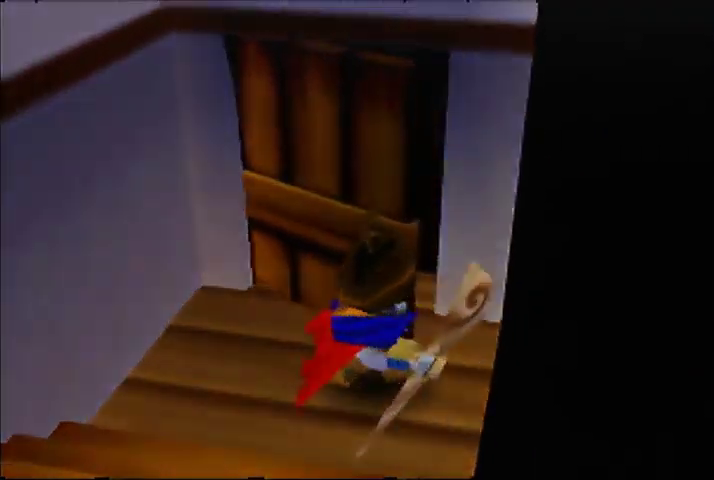
{"buttons": [], "left_stick": "center"}
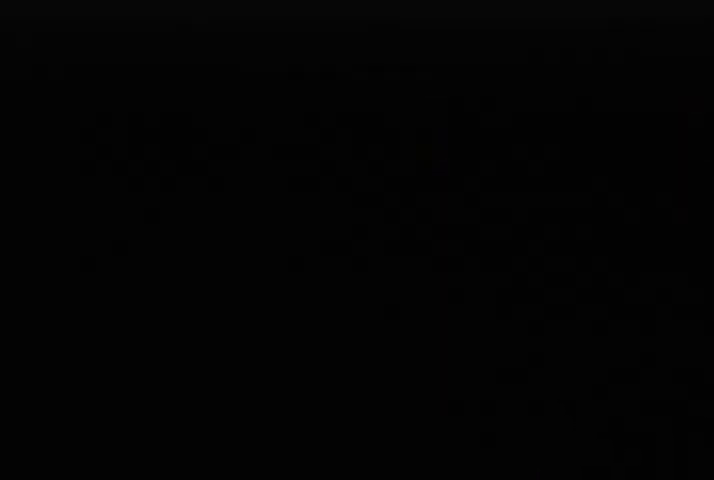
{"buttons": [], "left_stick": "up-right"}
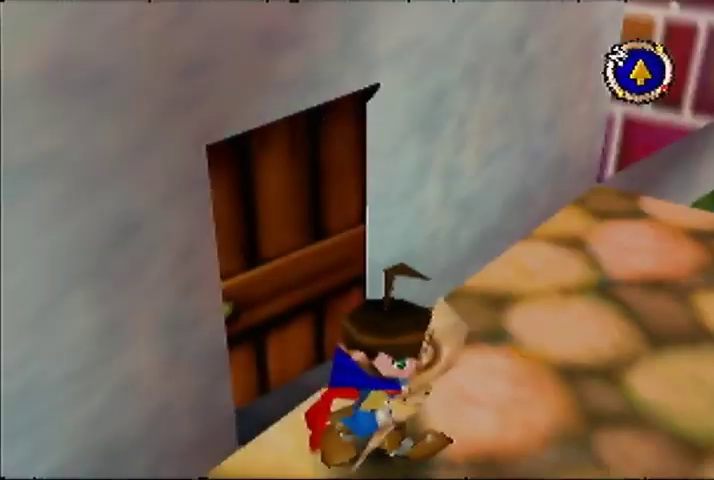
{"buttons": [], "left_stick": "up-right"}
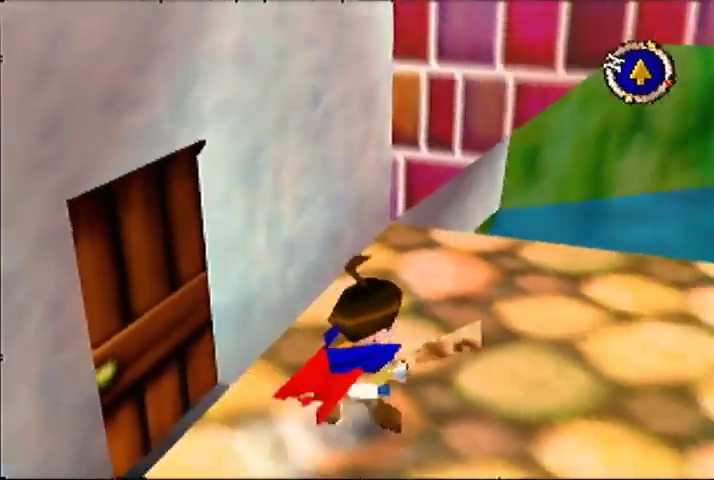
{"buttons": [], "left_stick": "up-right"}
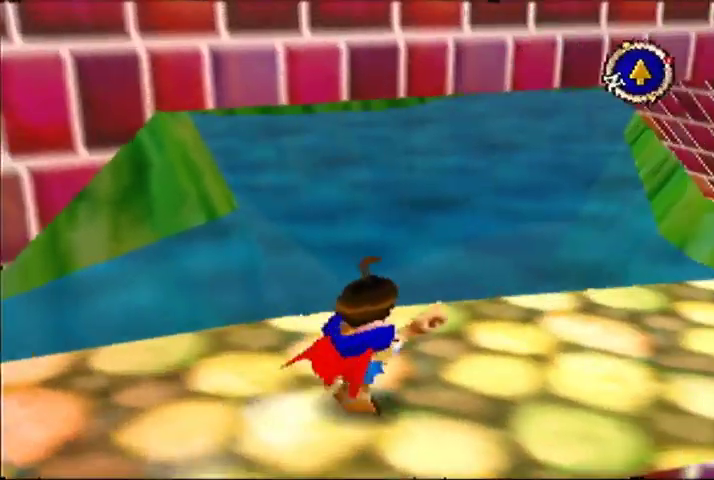
{"buttons": [], "left_stick": "up-right"}
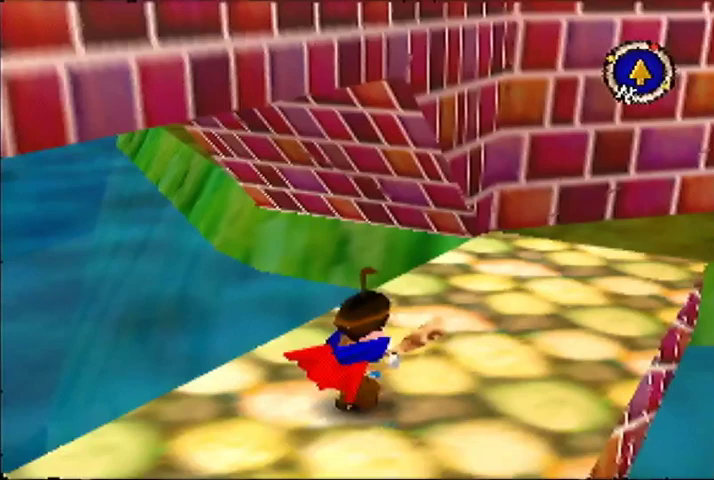
{"buttons": [], "left_stick": "up"}
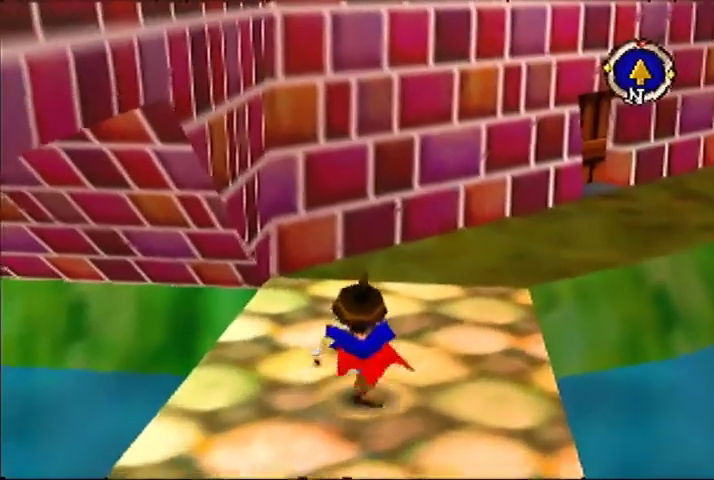
{"buttons": [], "left_stick": "up-right"}
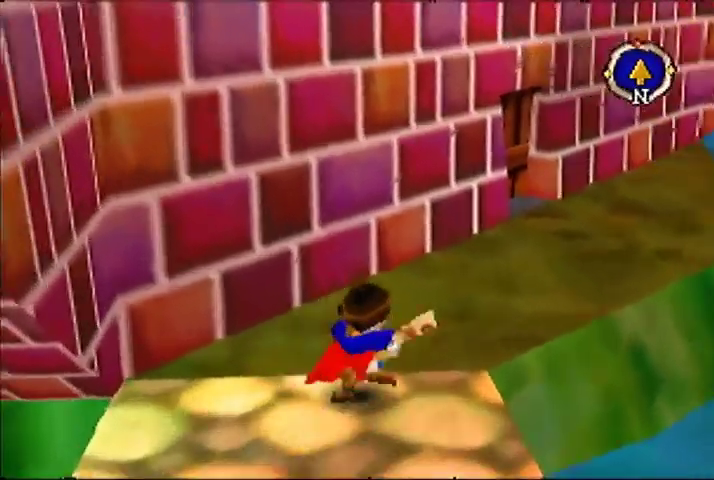
{"buttons": [], "left_stick": "up"}